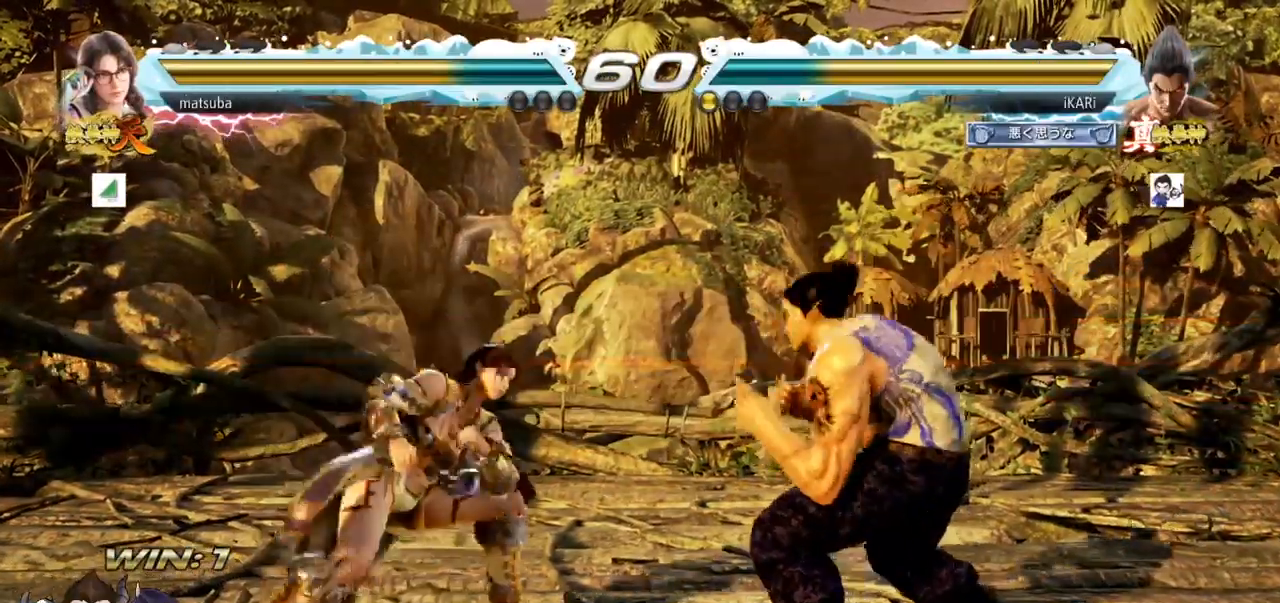
Gameplay with a controller (arcade stick); each line is a JSON object with the inputs held at the frame after it. "events" lists button and stick changes between this image and that frame as [ms after this image, input, new state], when the widget could be followed in between. Not read: L3 R3.
{"buttons": [], "left_stick": "center", "events": [[16, "TRIANGLE", "down"], [66, "TRIANGLE", "up"]]}
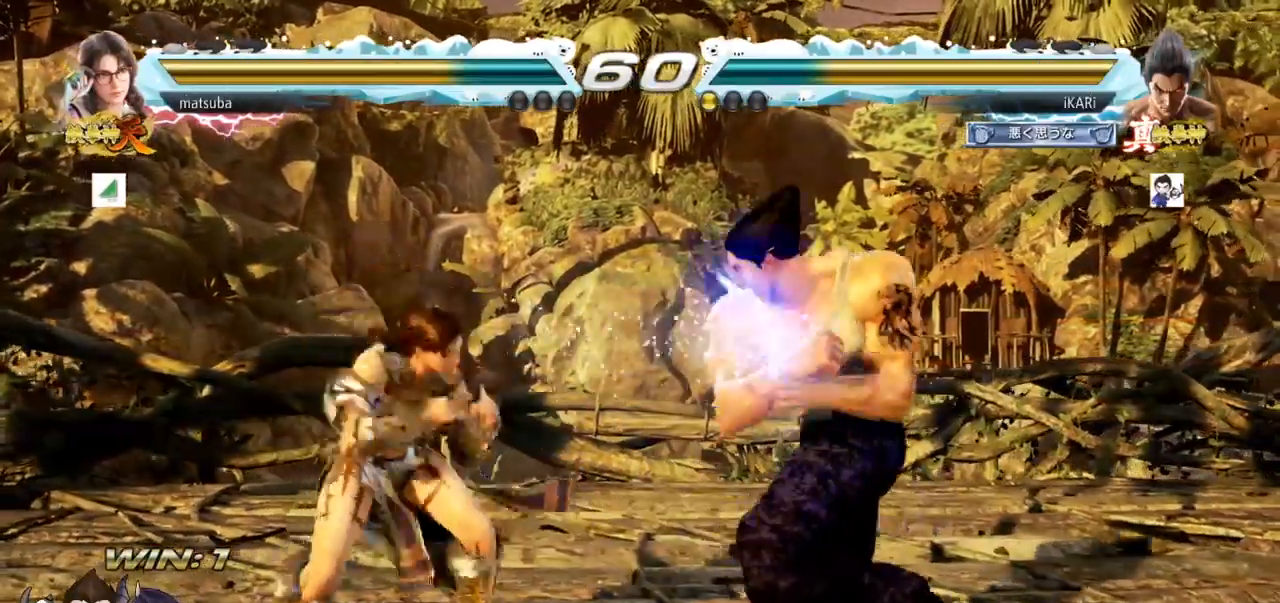
{"buttons": [], "left_stick": "down", "events": [[83, "left_stick", "right"], [300, "left_stick", "down"]]}
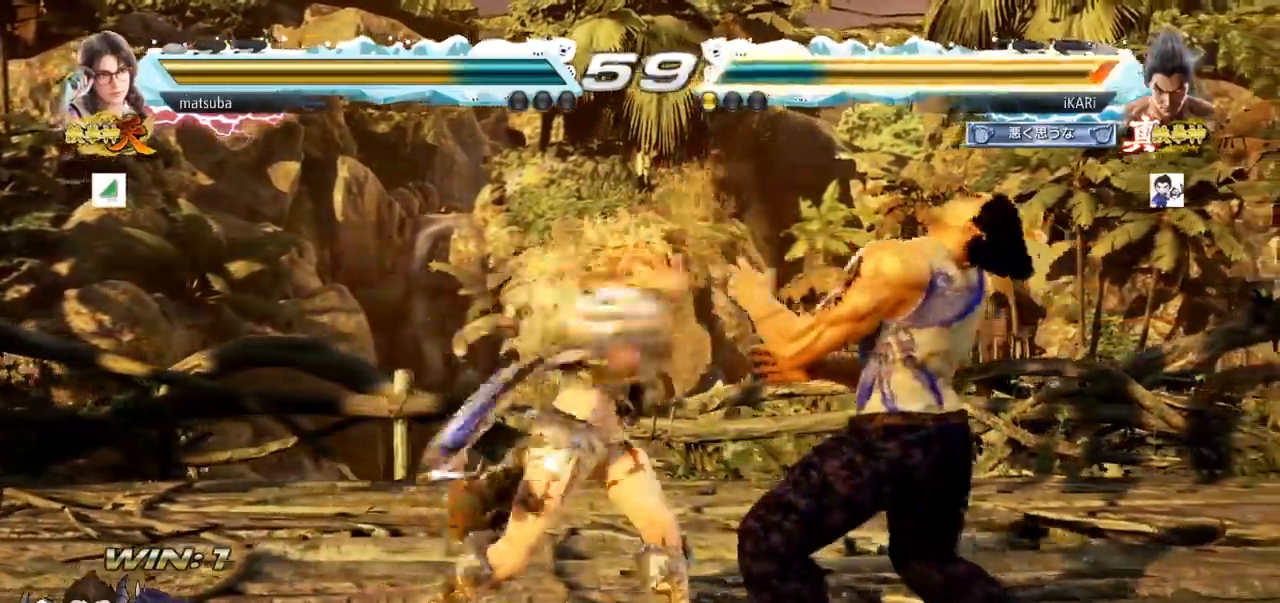
{"buttons": [], "left_stick": "right", "events": [[66, "left_stick", "center"], [133, "left_stick", "right"], [250, "left_stick", "center"], [383, "left_stick", "right"], [433, "left_stick", "center"], [483, "left_stick", "right"]]}
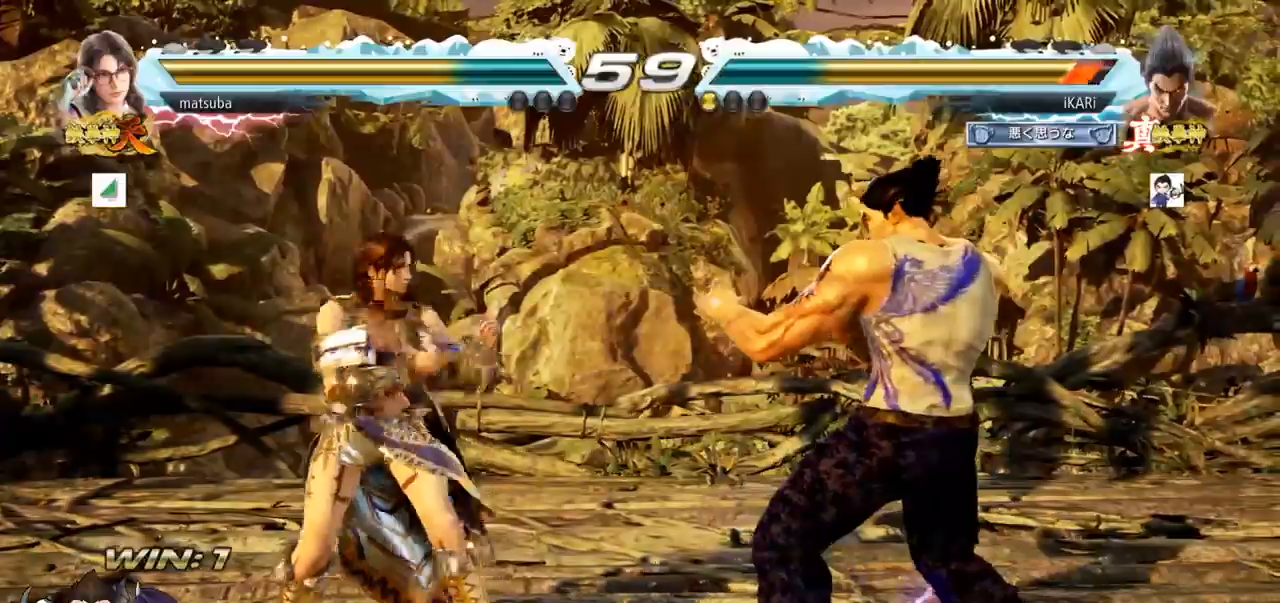
{"buttons": [], "left_stick": "right", "events": [[250, "left_stick", "center"], [367, "left_stick", "right"], [434, "left_stick", "center"], [484, "left_stick", "right"]]}
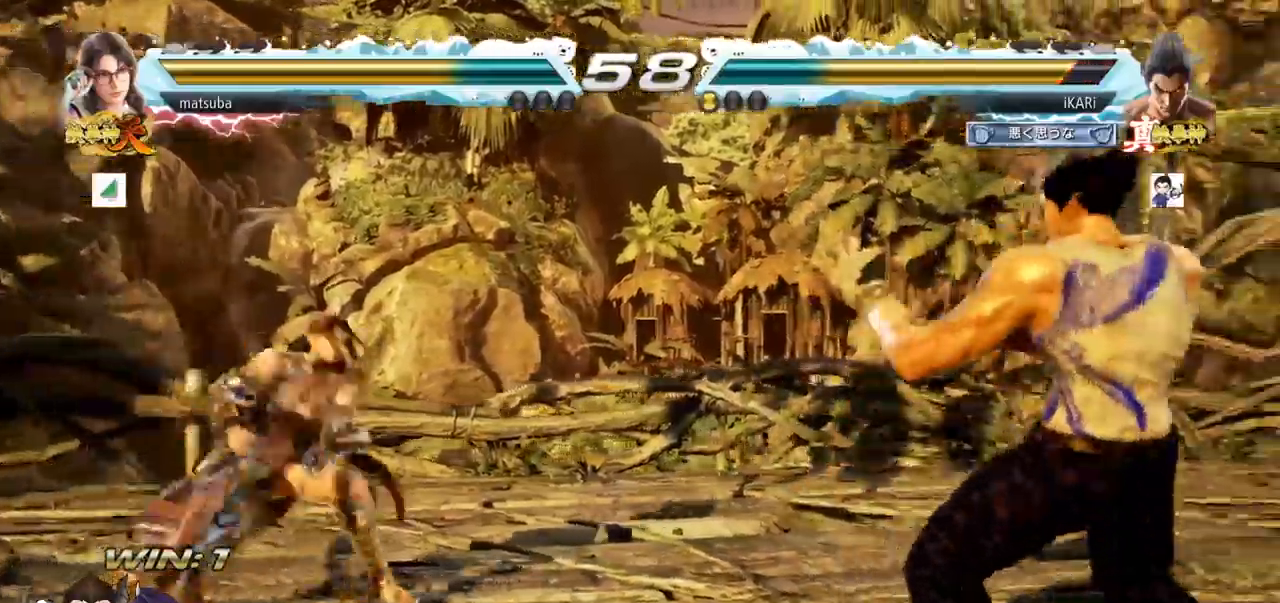
{"buttons": [], "left_stick": "right", "events": [[200, "left_stick", "center"], [350, "left_stick", "right"], [400, "left_stick", "center"], [467, "left_stick", "right"]]}
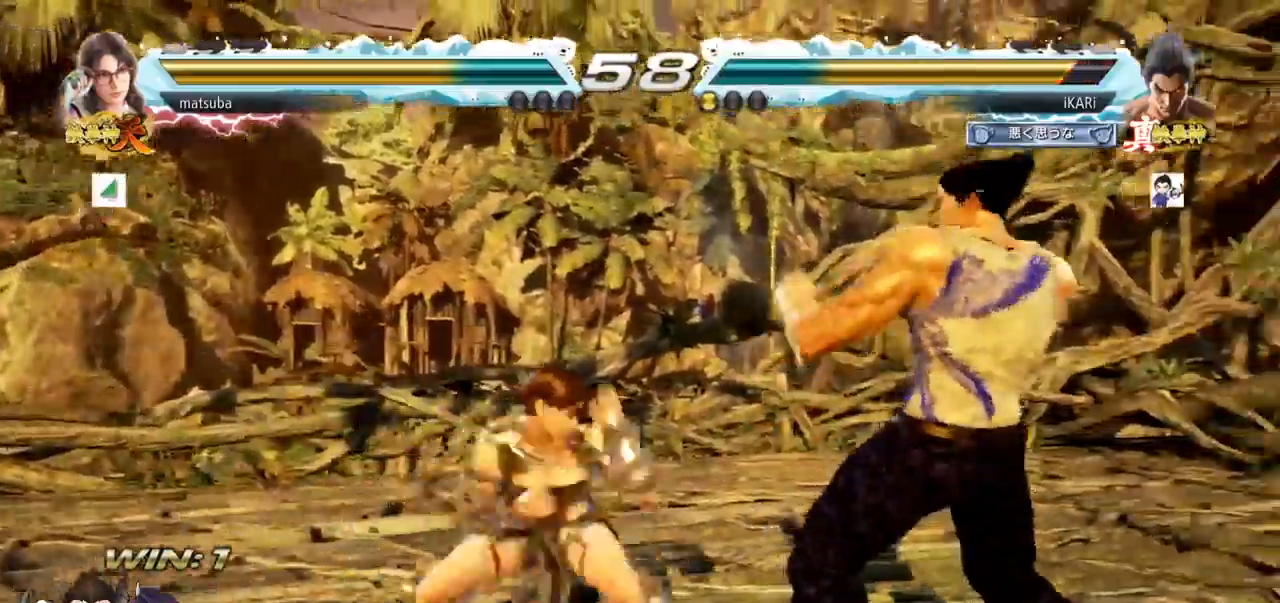
{"buttons": [], "left_stick": "center", "events": [[234, "left_stick", "center"], [284, "SQUARE", "down"], [334, "SQUARE", "up"]]}
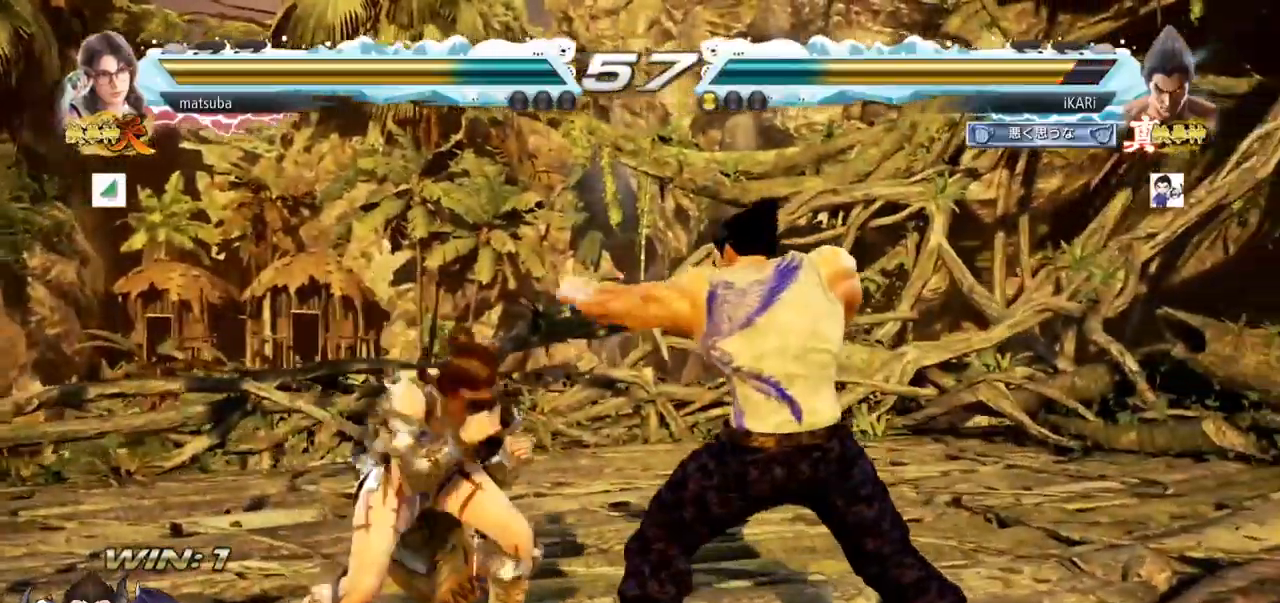
{"buttons": [], "left_stick": "right", "events": [[266, "left_stick", "right"], [333, "left_stick", "center"], [383, "left_stick", "right"]]}
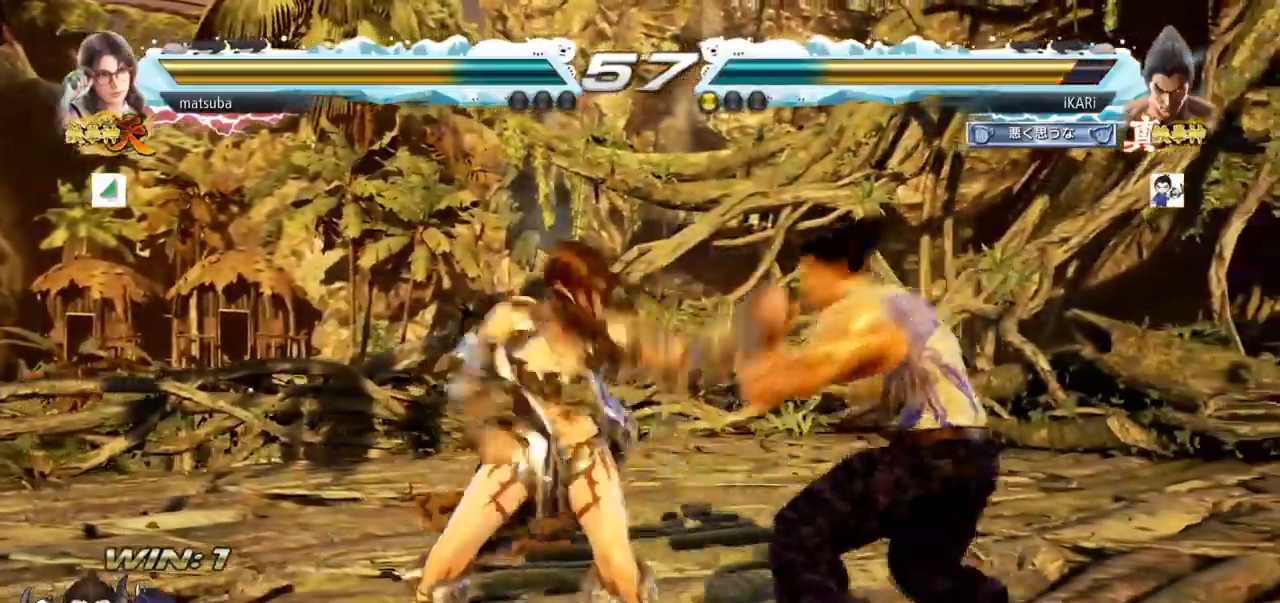
{"buttons": [], "left_stick": "center", "events": [[217, "left_stick", "center"], [284, "SQUARE", "down"], [334, "TRIANGLE", "down"], [351, "SQUARE", "up"], [401, "TRIANGLE", "up"], [434, "TRIANGLE", "down"], [484, "TRIANGLE", "up"]]}
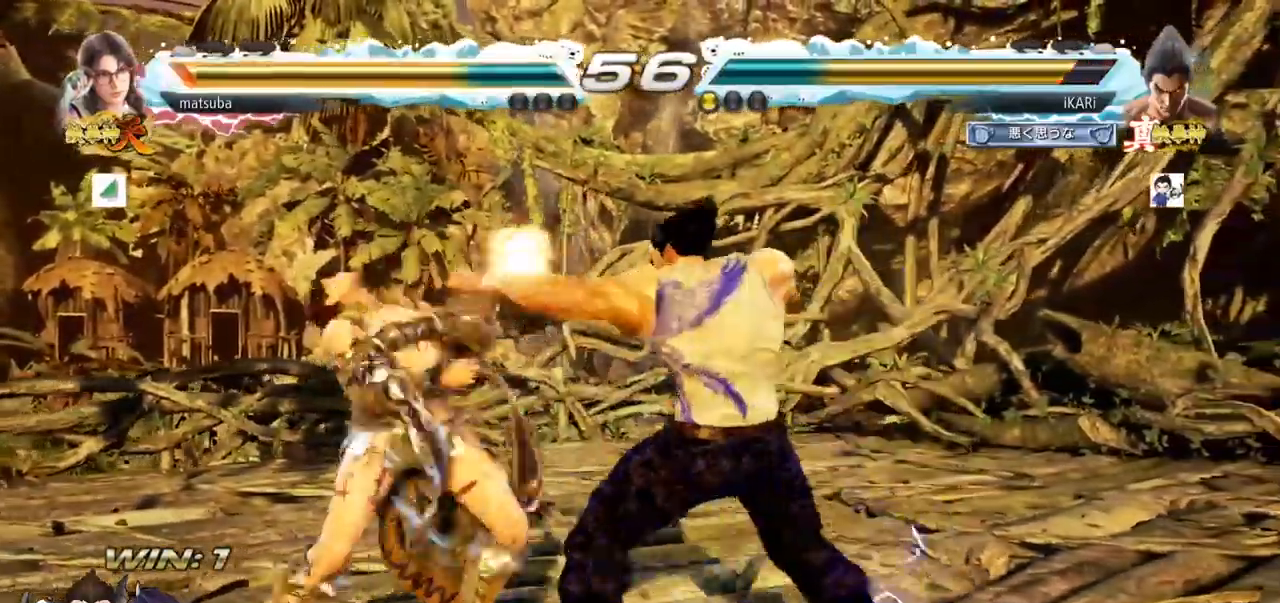
{"buttons": ["TRIANGLE"], "left_stick": "center", "events": [[33, "TRIANGLE", "down"], [67, "TRIANGLE", "up"], [117, "TRIANGLE", "down"], [167, "TRIANGLE", "up"], [200, "TRIANGLE", "down"], [267, "TRIANGLE", "up"], [300, "TRIANGLE", "down"], [350, "TRIANGLE", "up"], [400, "TRIANGLE", "down"]]}
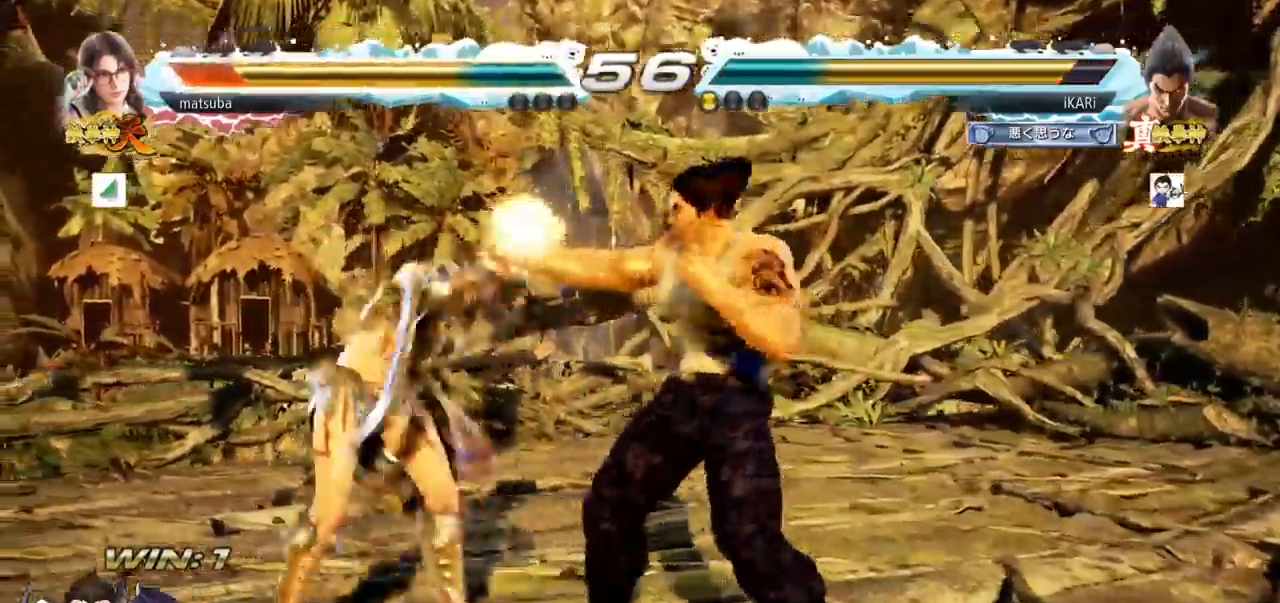
{"buttons": [], "left_stick": "down-right", "events": [[67, "left_stick", "right"], [84, "TRIANGLE", "up"], [234, "left_stick", "down-right"], [334, "CIRCLE", "down"], [401, "CIRCLE", "up"], [467, "TRIANGLE", "down"], [501, "TRIANGLE", "up"]]}
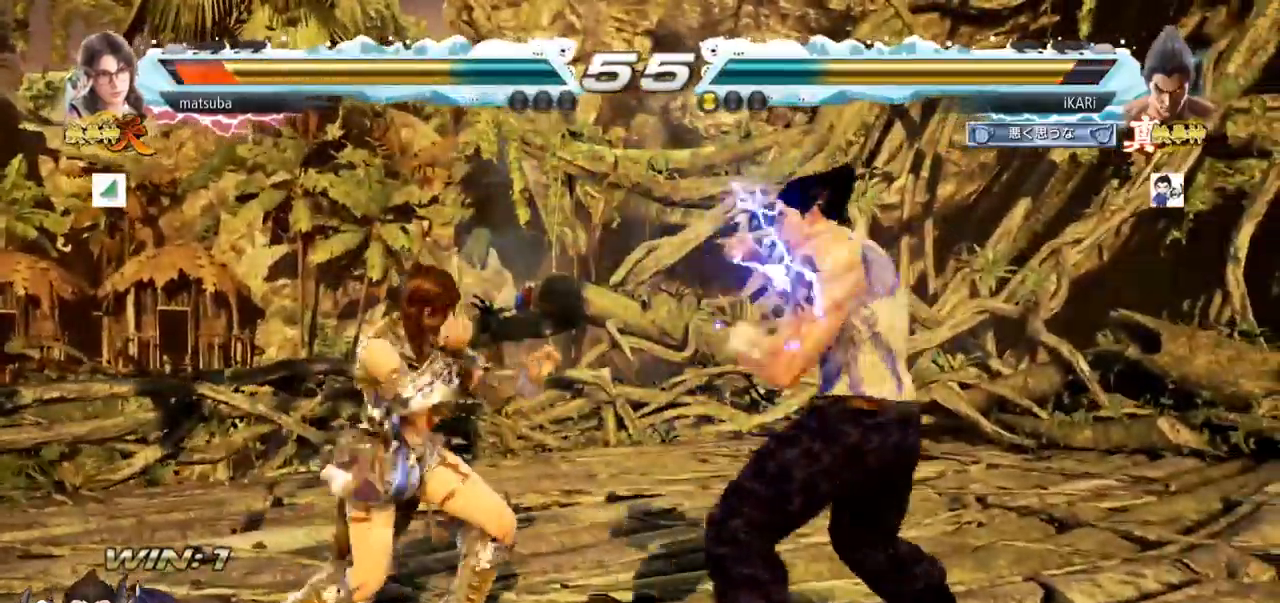
{"buttons": [], "left_stick": "center", "events": [[50, "TRIANGLE", "down"], [83, "TRIANGLE", "up"], [133, "TRIANGLE", "down"], [167, "TRIANGLE", "up"], [217, "TRIANGLE", "down"], [233, "left_stick", "center"], [350, "TRIANGLE", "up"]]}
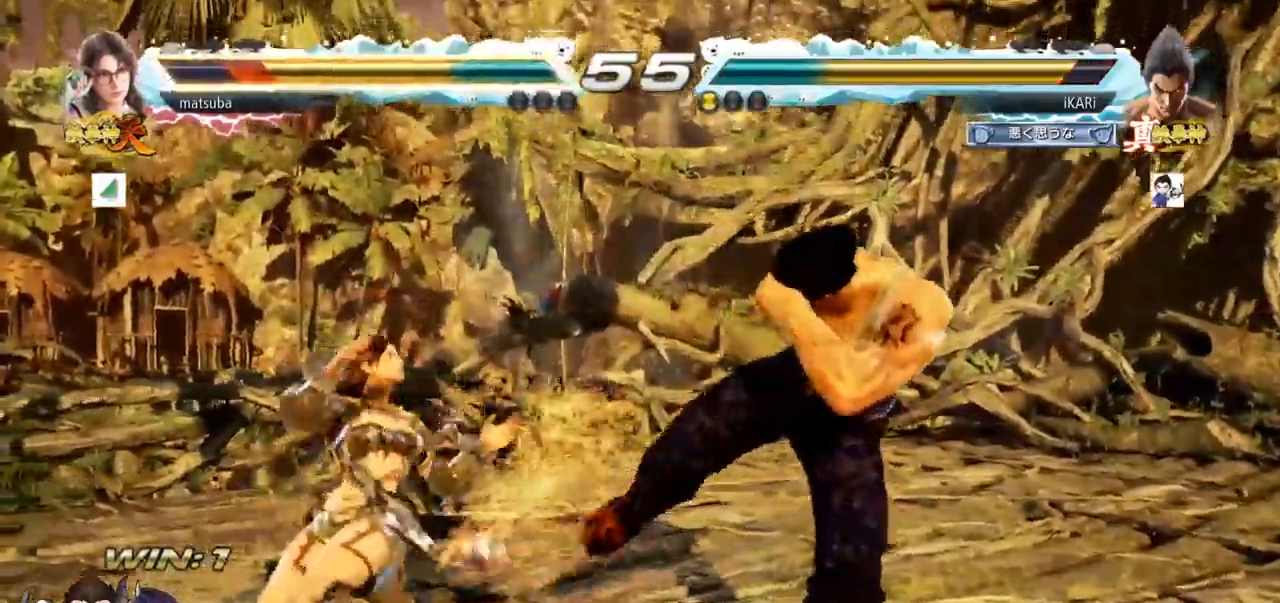
{"buttons": [], "left_stick": "down", "events": [[434, "left_stick", "down"]]}
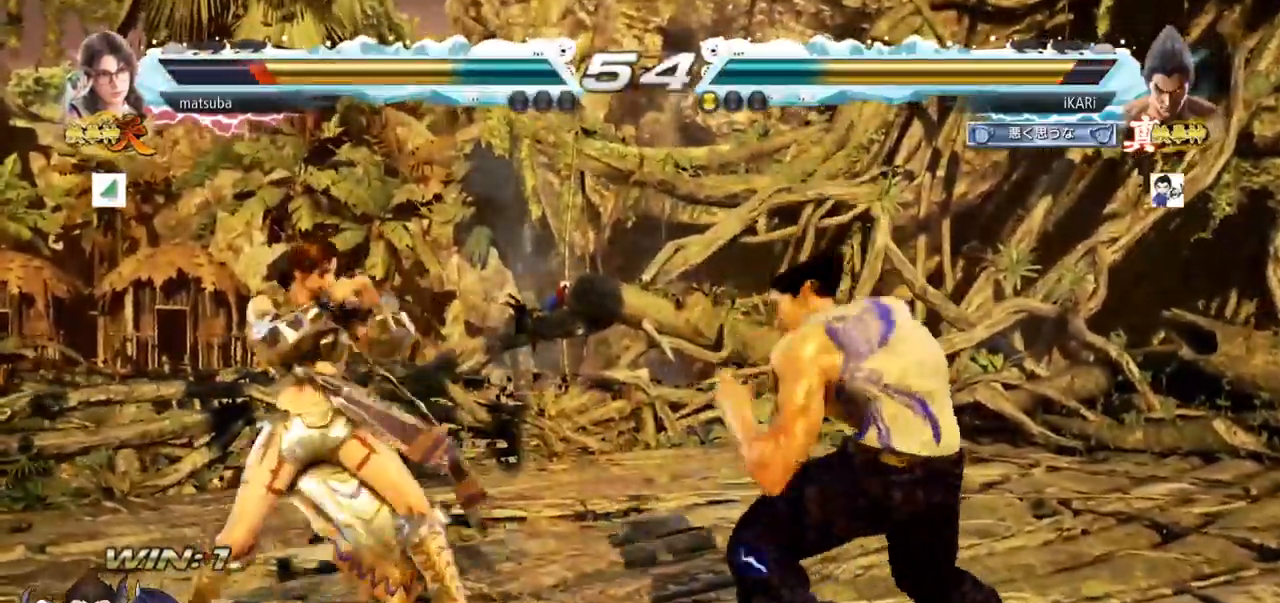
{"buttons": [], "left_stick": "right", "events": [[117, "left_stick", "center"], [283, "left_stick", "left"], [384, "left_stick", "right"]]}
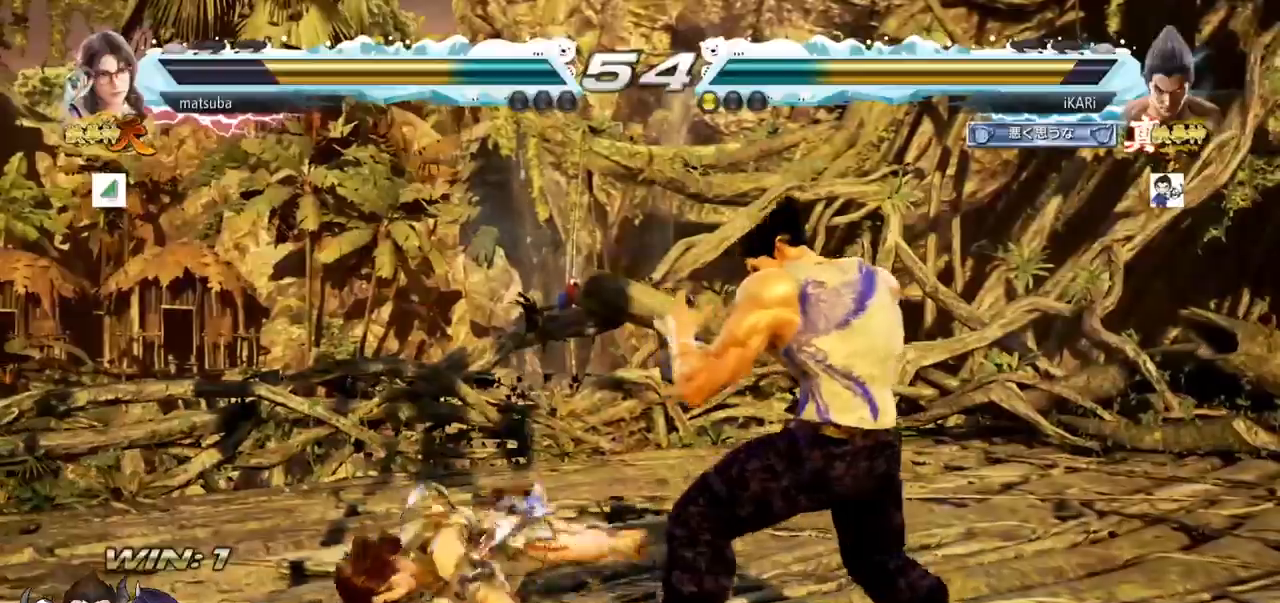
{"buttons": [], "left_stick": "center", "events": [[84, "left_stick", "down-right"], [251, "left_stick", "center"]]}
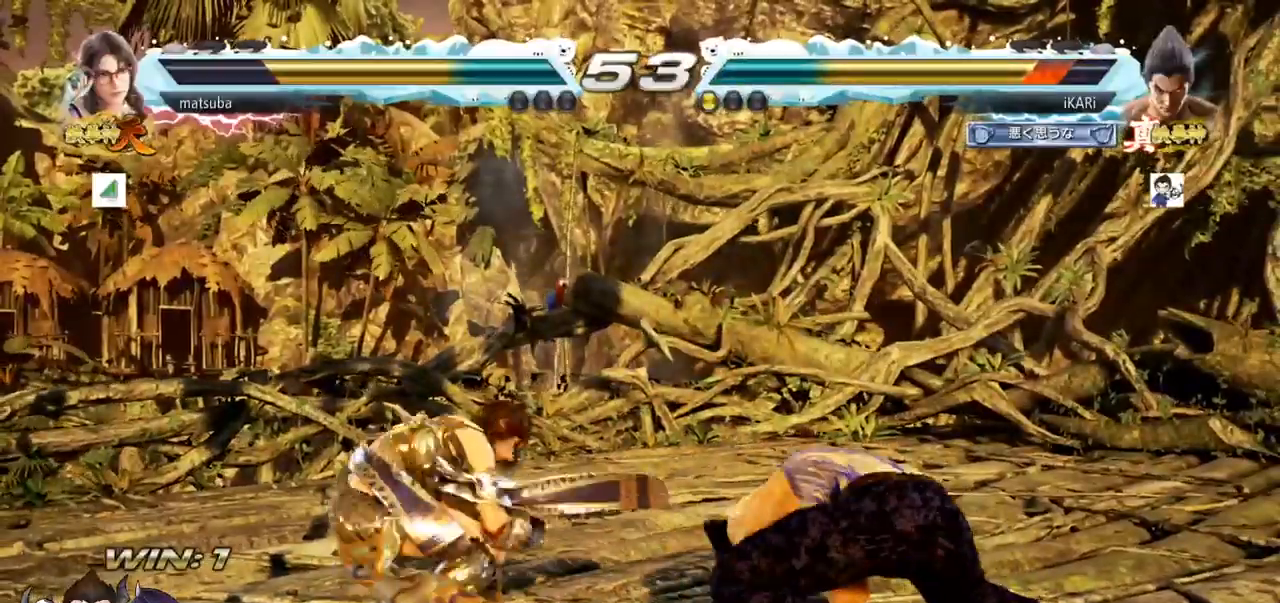
{"buttons": [], "left_stick": "center", "events": [[17, "left_stick", "right"], [67, "left_stick", "center"], [150, "left_stick", "right"], [367, "left_stick", "down"], [417, "left_stick", "center"]]}
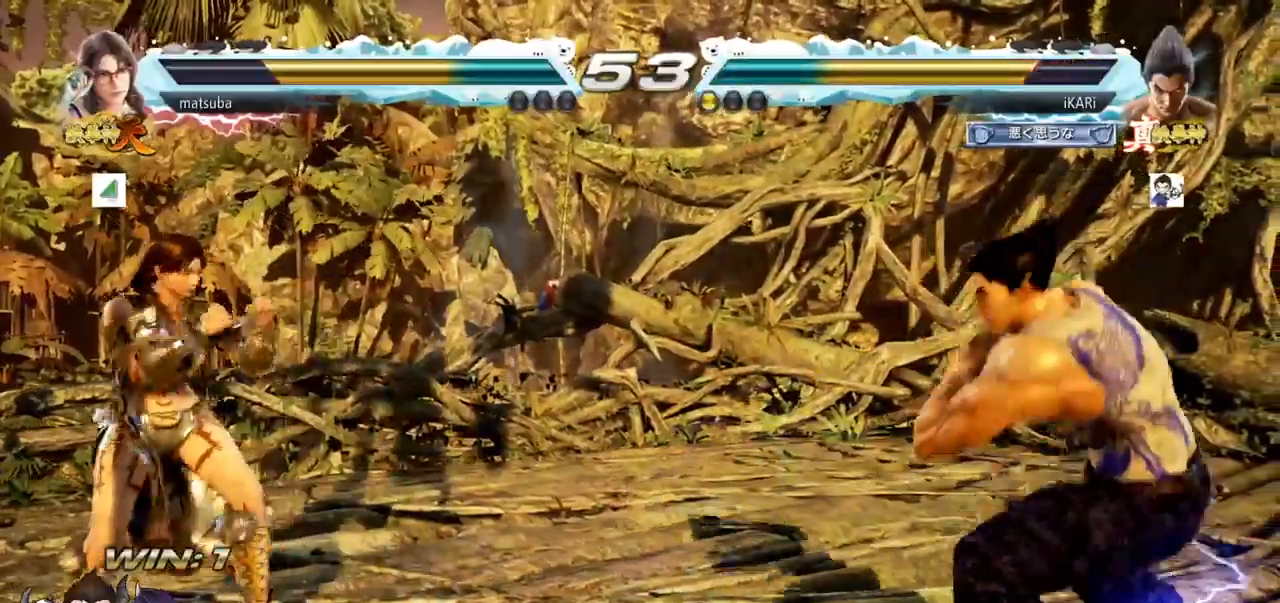
{"buttons": [], "left_stick": "right", "events": [[217, "left_stick", "left"], [301, "left_stick", "right"]]}
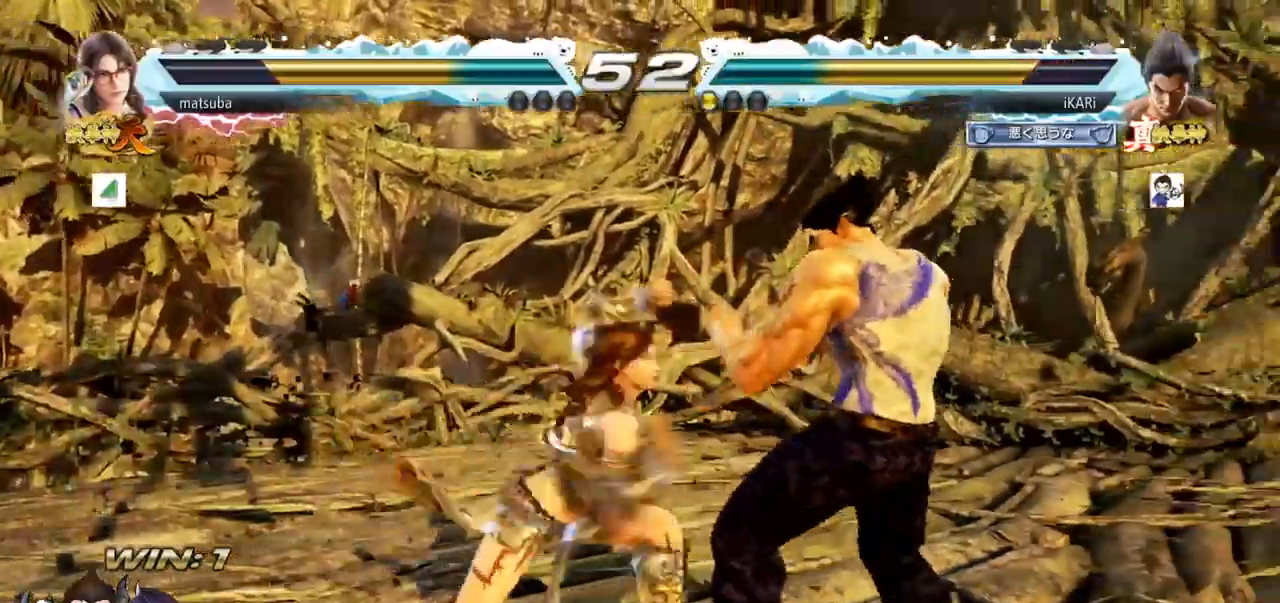
{"buttons": [], "left_stick": "down", "events": [[200, "left_stick", "center"], [300, "left_stick", "down"], [384, "left_stick", "center"], [500, "left_stick", "down"]]}
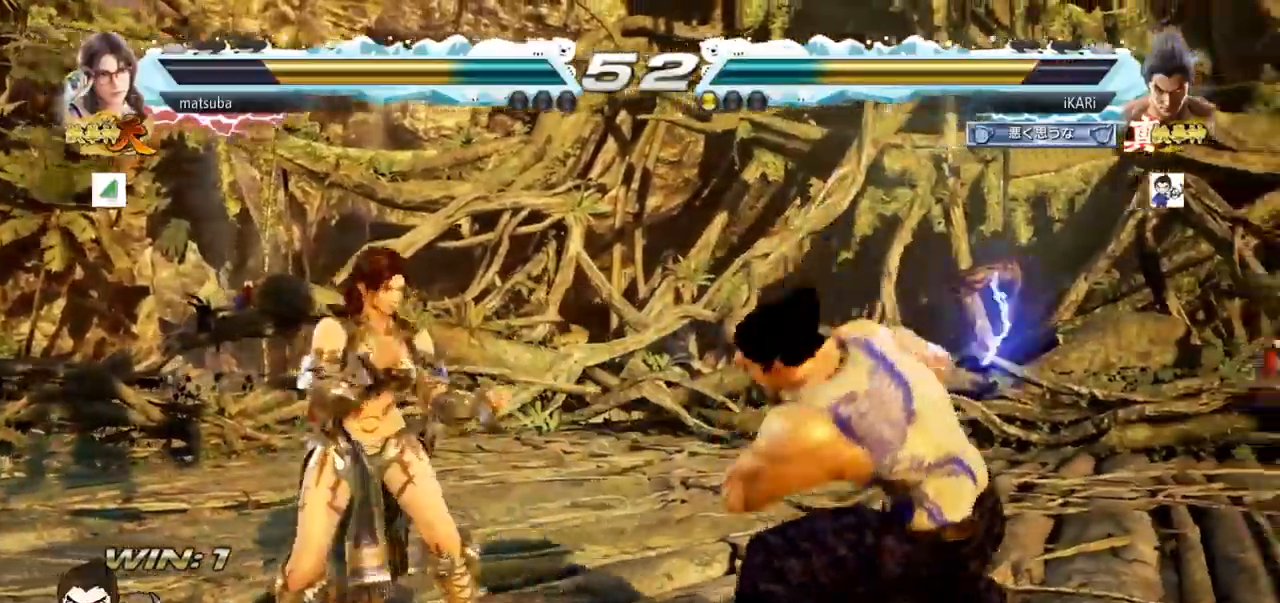
{"buttons": [], "left_stick": "center", "events": [[134, "left_stick", "center"]]}
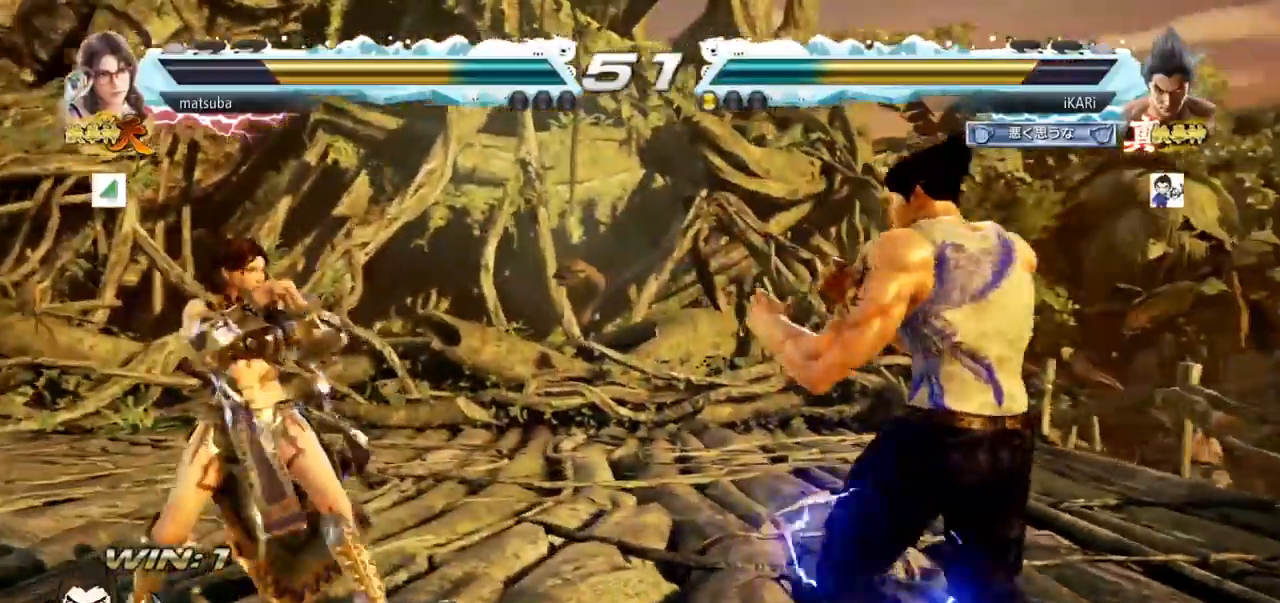
{"buttons": [], "left_stick": "down", "events": [[50, "left_stick", "right"], [183, "left_stick", "down"]]}
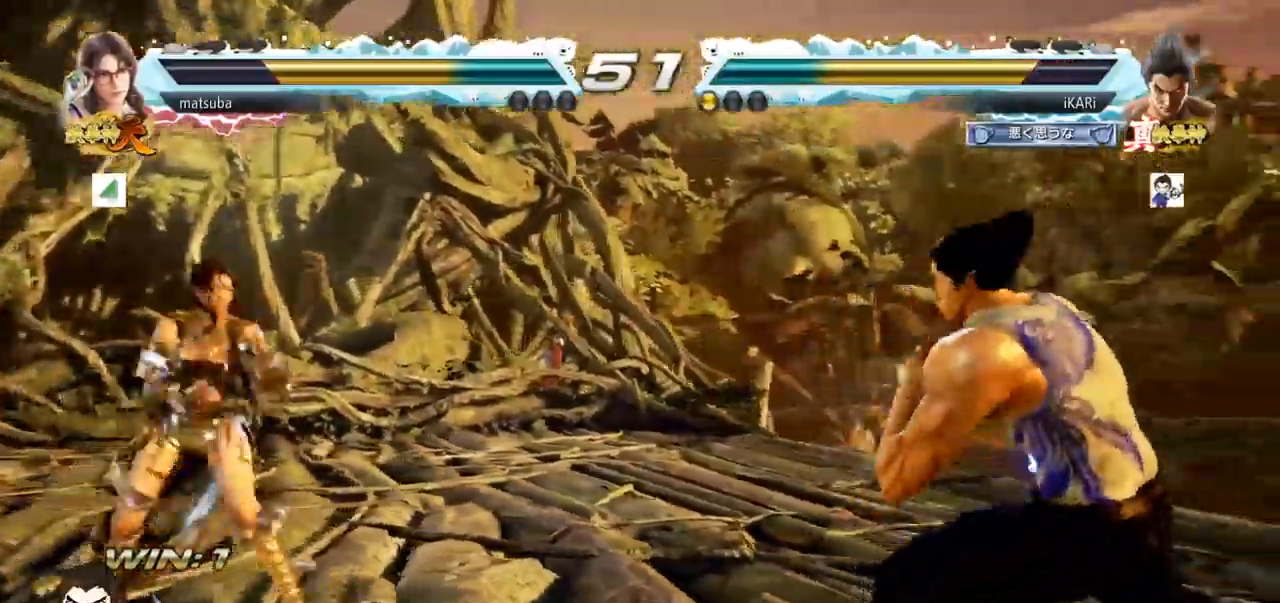
{"buttons": [], "left_stick": "right", "events": [[34, "left_stick", "center"], [217, "left_stick", "left"], [301, "left_stick", "down"], [384, "left_stick", "center"], [484, "left_stick", "right"]]}
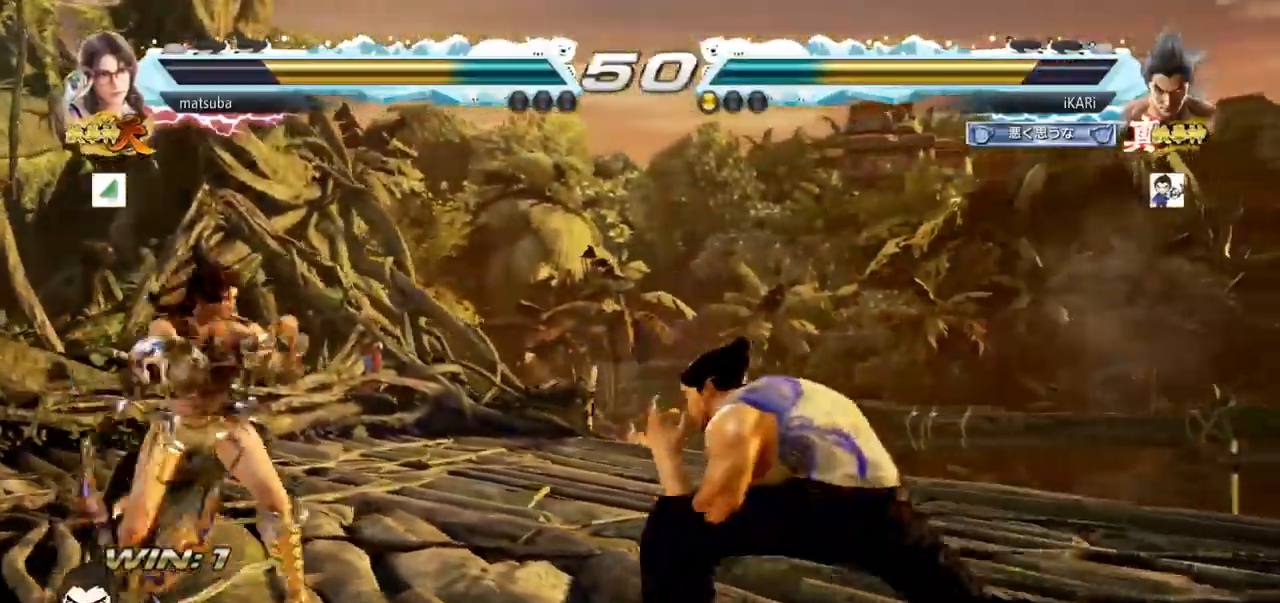
{"buttons": [], "left_stick": "center", "events": [[417, "left_stick", "center"]]}
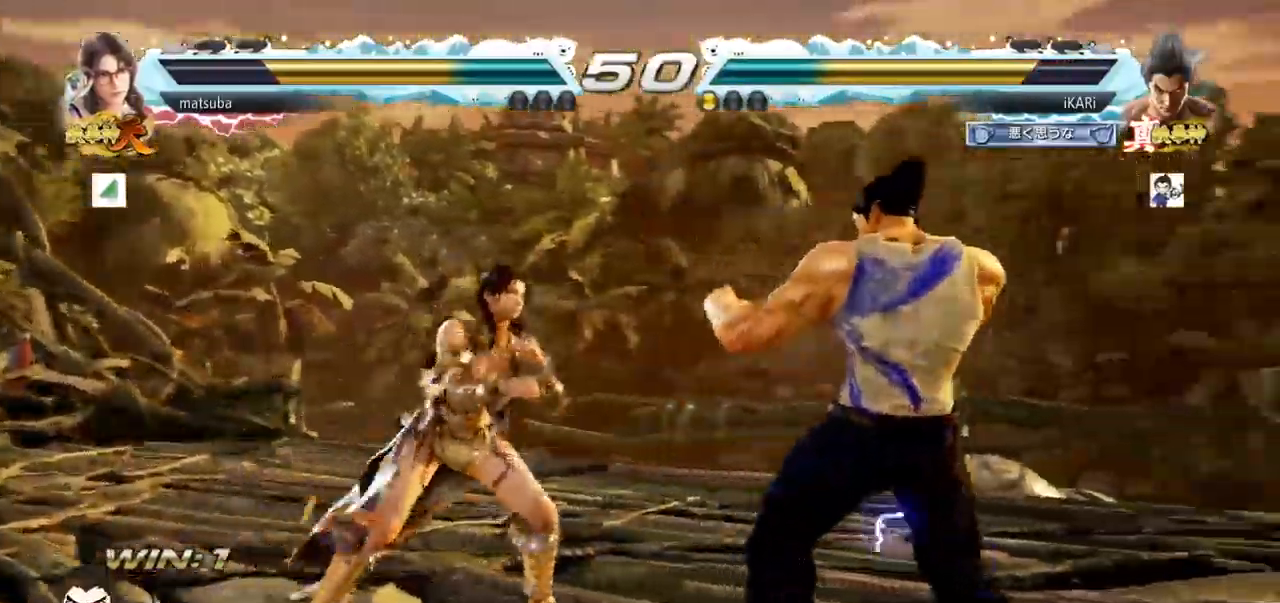
{"buttons": [], "left_stick": "center", "events": [[34, "left_stick", "right"], [84, "left_stick", "center"], [151, "left_stick", "right"], [451, "left_stick", "down"], [501, "left_stick", "center"]]}
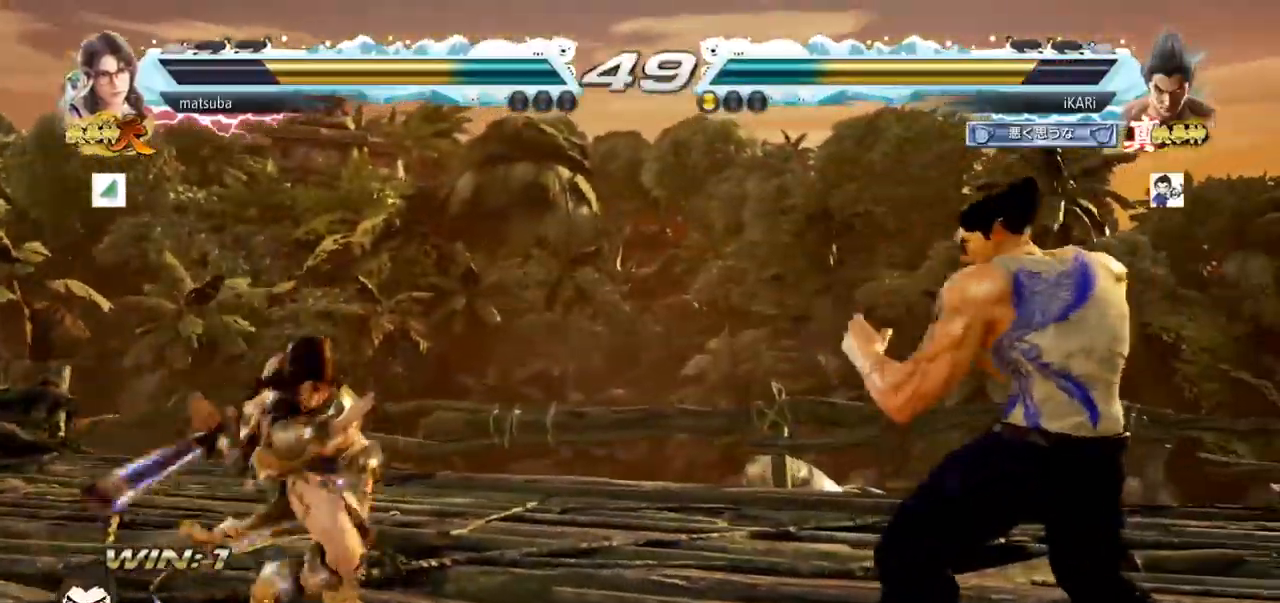
{"buttons": [], "left_stick": "right", "events": [[117, "left_stick", "right"]]}
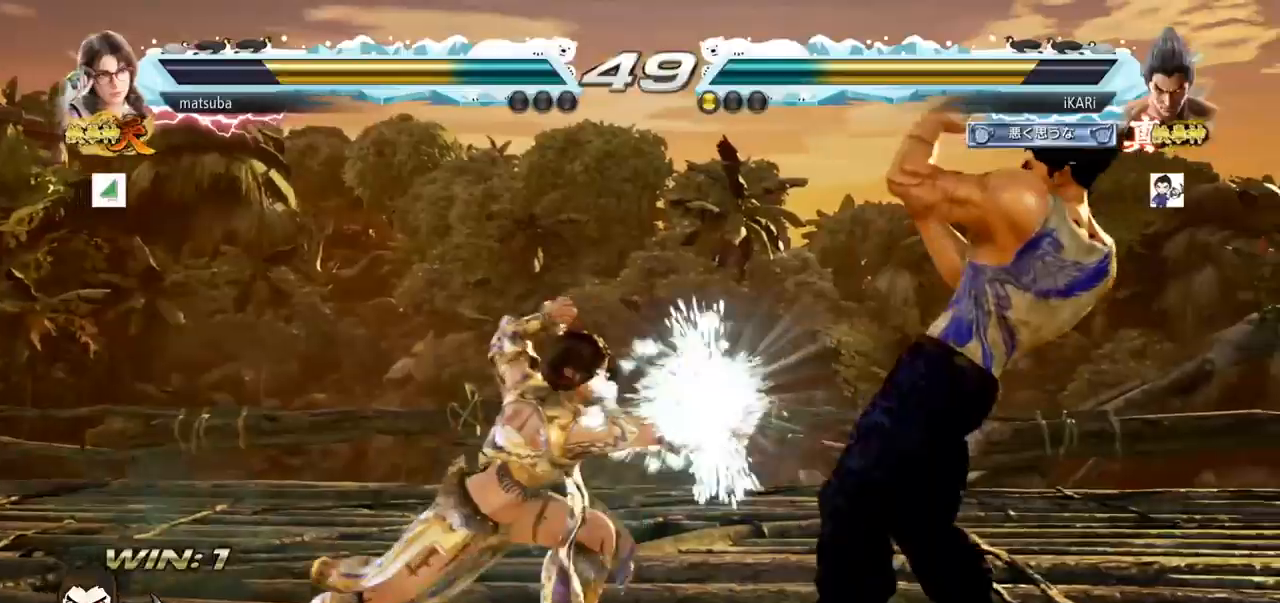
{"buttons": [], "left_stick": "down-right", "events": [[100, "left_stick", "center"], [201, "left_stick", "left"], [251, "left_stick", "center"], [317, "left_stick", "left"], [434, "left_stick", "center"], [501, "left_stick", "down-right"]]}
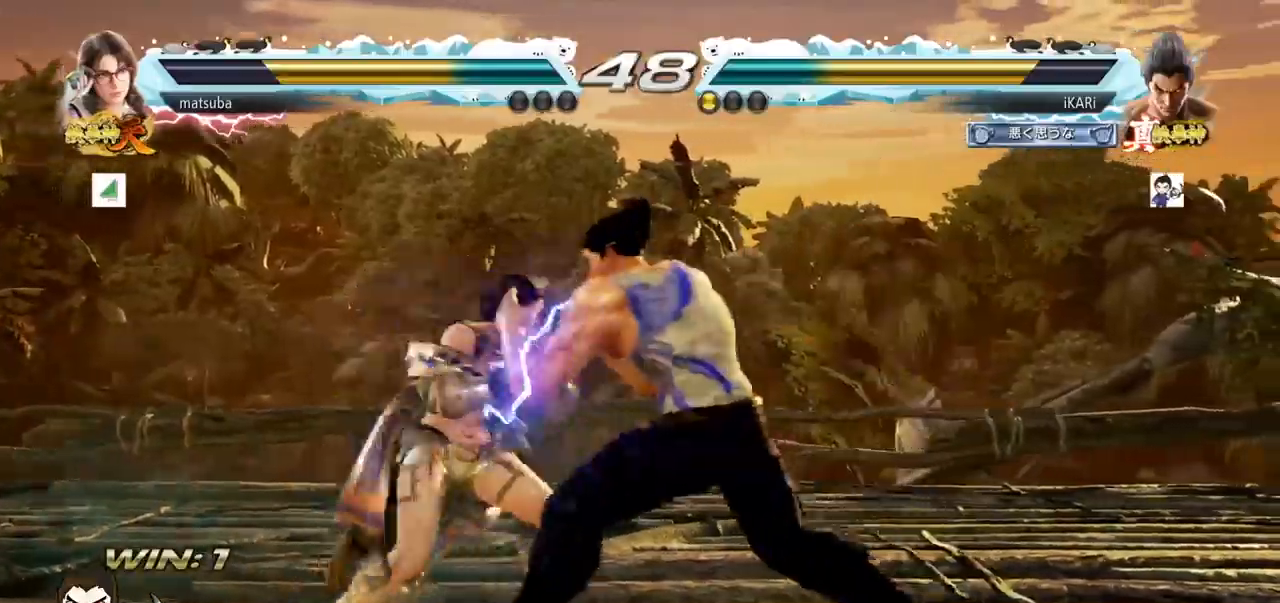
{"buttons": ["TRIANGLE"], "left_stick": "center", "events": [[17, "left_stick", "down"], [283, "left_stick", "center"], [334, "SQUARE", "down"], [367, "SQUARE", "up"], [467, "TRIANGLE", "down"]]}
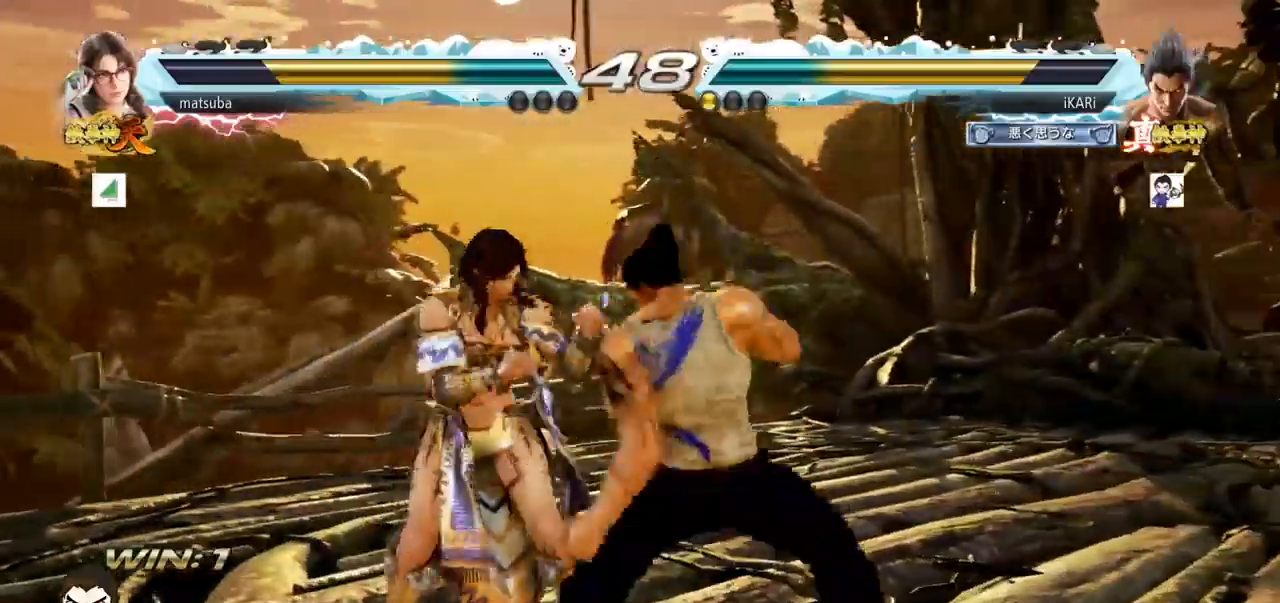
{"buttons": [], "left_stick": "left", "events": [[34, "TRIANGLE", "up"], [284, "TRIANGLE", "down"], [367, "TRIANGLE", "up"], [451, "left_stick", "left"]]}
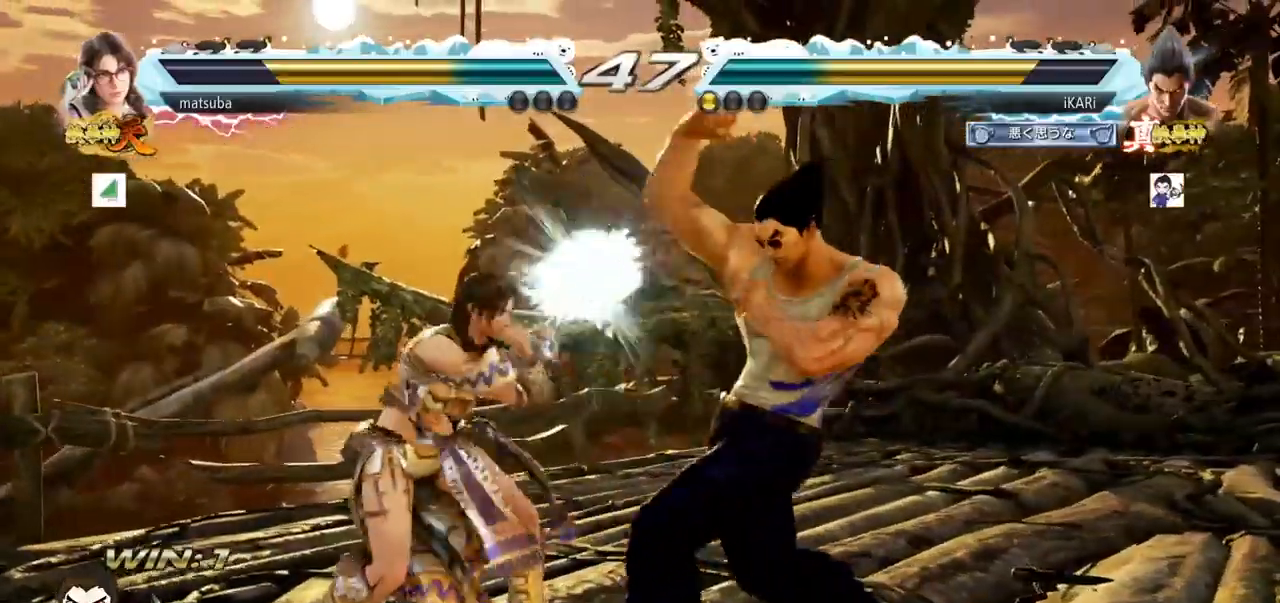
{"buttons": [], "left_stick": "right"}
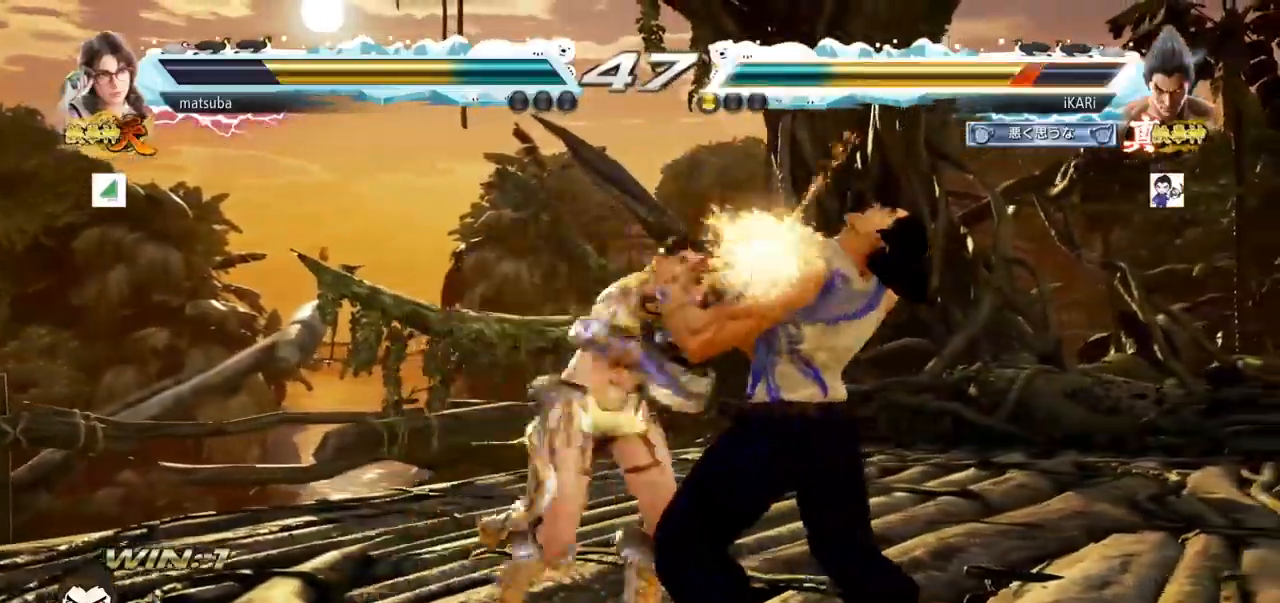
{"buttons": [], "left_stick": "left", "events": [[301, "left_stick", "center"], [501, "left_stick", "left"]]}
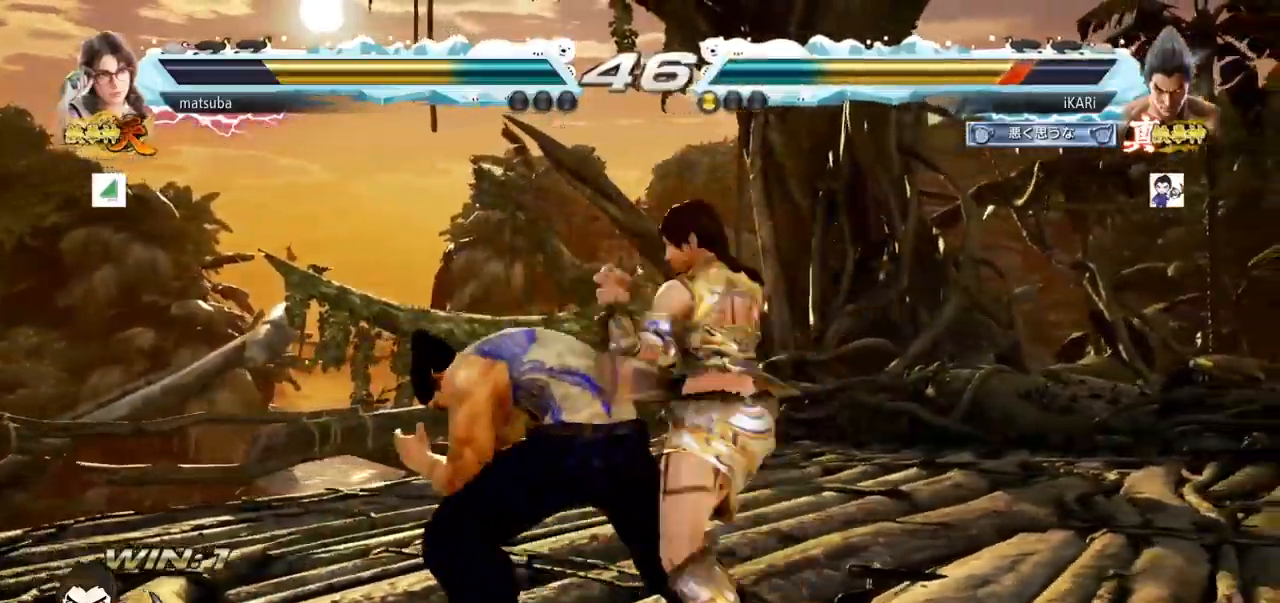
{"buttons": [], "left_stick": "left", "events": []}